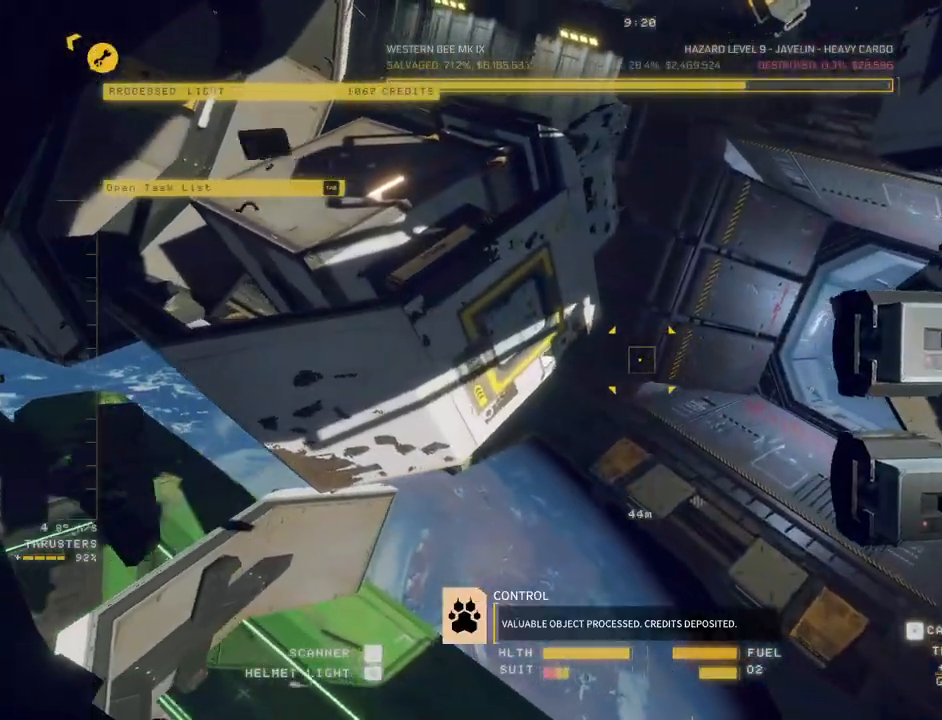
Gameplay with keyboard and mouse; each line is a JSON object with the keys and mouse buttons held at the frame after it. "events" lists presses ("down") and releases ("up") of "a", "c", "ctrl", "d", "e", "f", "q", "r", "s", "shift", "space", "tab", "w", "x", "z", "mouse_left", "mouse_wheel", "mouse_right", "mouse_mb4" and "mouse_mb5" between this image and that frame as [ms after this image, input, new state], when the widget could be followed in between. "mouse_left", "mouse_wheel", "mouse_right", "mouse_mb4", "mouse_mb5" = the "left", "wheel", "right", "mb4", "mb5" buttons of the "mouse" list. No other keys are recorded. "wheel" means that the mouse wheel is clicked or scrolled. Mouse movement is not recorded. Not read: v.
{"keys": ["a", "c", "w"], "mouse": [], "events": [[33, "w", "down"], [67, "ctrl", "down"], [100, "c", "down"], [283, "ctrl", "up"]]}
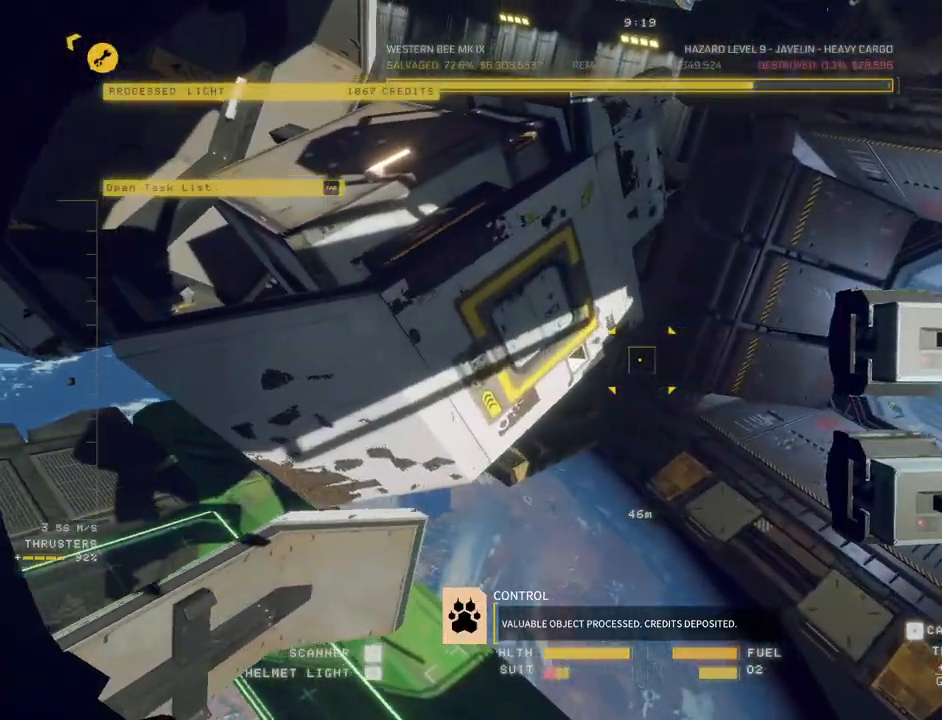
{"keys": ["d"], "mouse": ["right"], "events": [[67, "c", "up"], [67, "ctrl", "down"], [83, "w", "up"], [100, "a", "up"], [267, "d", "down"], [417, "ctrl", "up"], [450, "mouse_right", "down"]]}
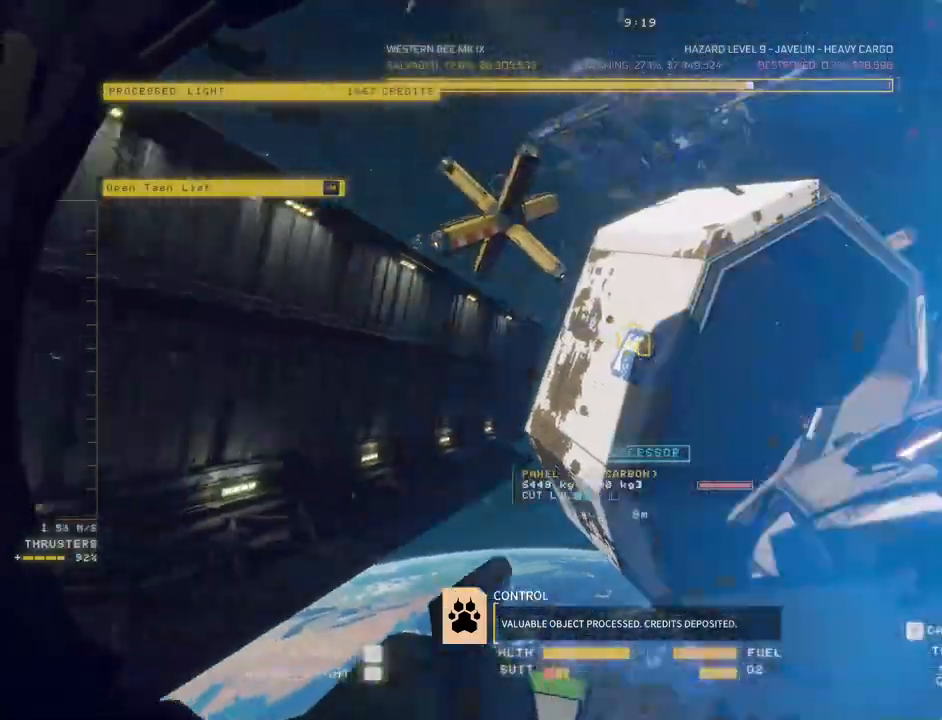
{"keys": ["ctrl"], "mouse": ["right"], "events": [[167, "s", "down"], [333, "d", "up"], [367, "s", "up"], [417, "ctrl", "down"]]}
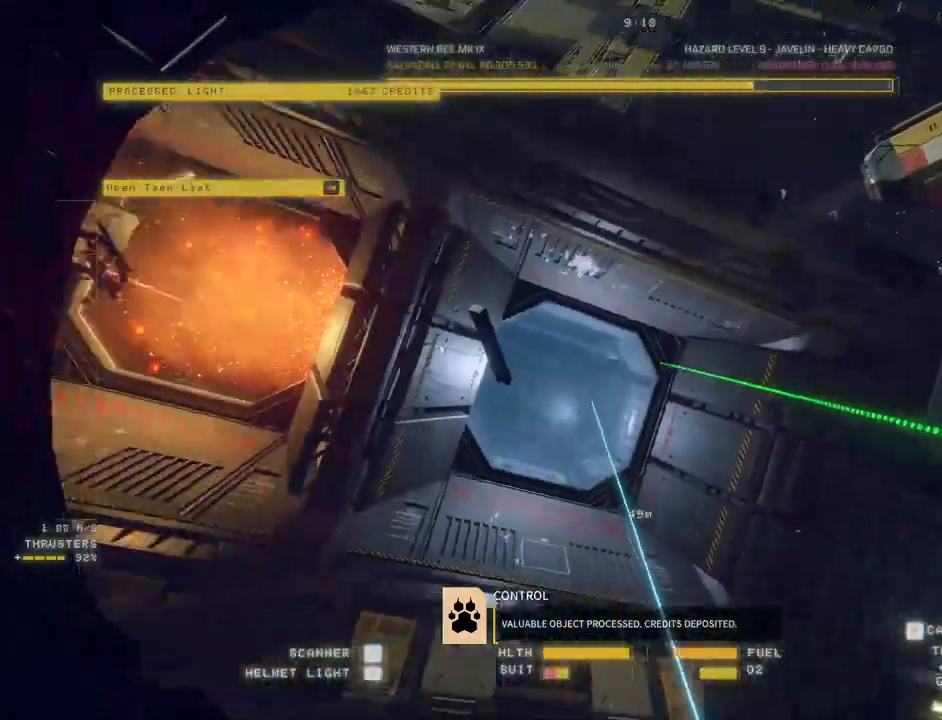
{"keys": ["d"], "mouse": ["right"], "events": [[67, "mouse_right", "up"], [100, "mouse_right", "down"], [150, "d", "down"], [217, "ctrl", "up"]]}
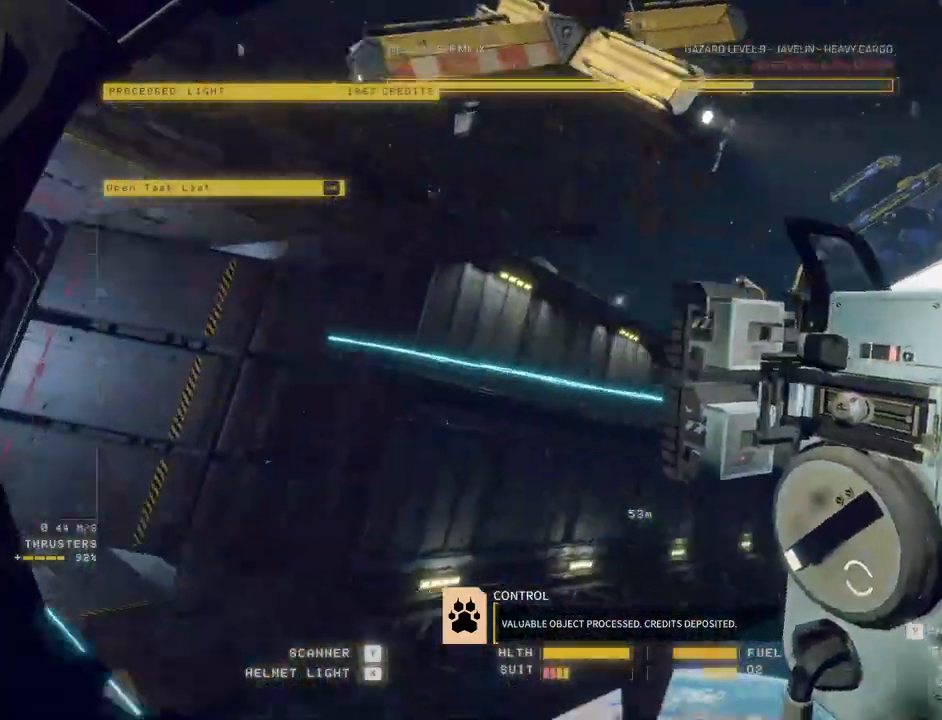
{"keys": ["d", "s"], "mouse": ["right"], "events": [[417, "mouse_right", "up"], [467, "mouse_right", "down"], [467, "s", "down"]]}
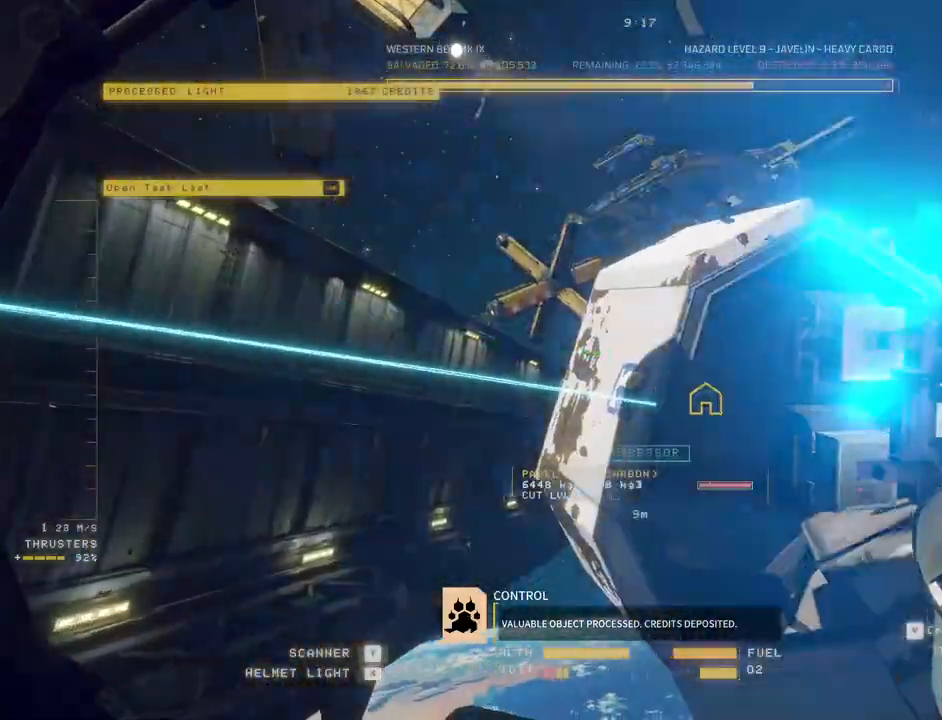
{"keys": ["s"], "mouse": ["right"], "events": [[383, "d", "up"]]}
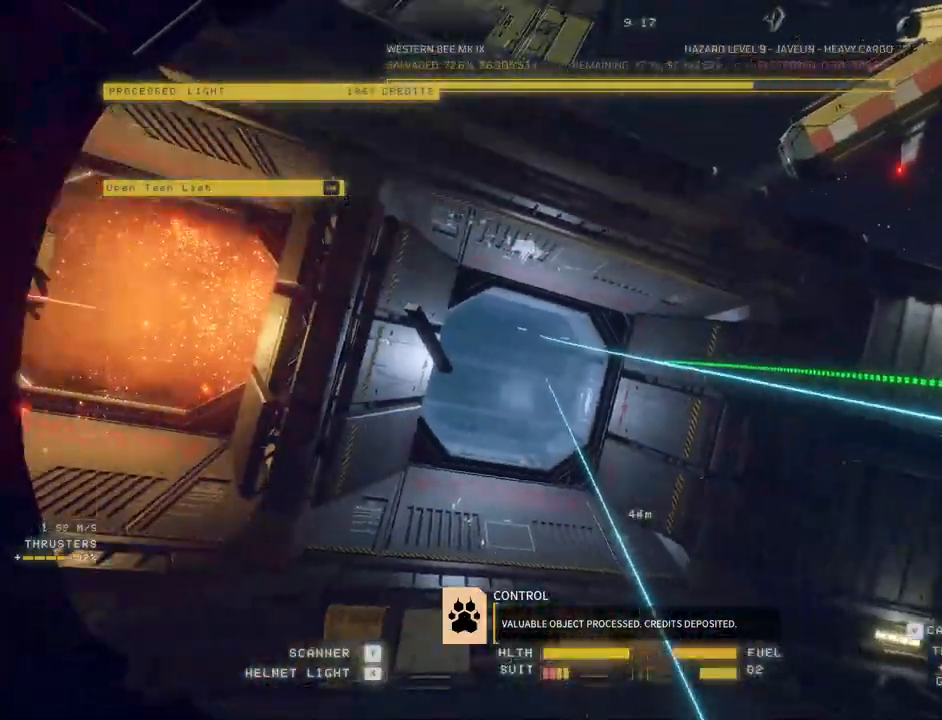
{"keys": ["c", "w"], "mouse": [], "events": [[50, "d", "down"], [117, "mouse_right", "up"], [150, "d", "up"], [167, "s", "up"], [233, "c", "down"], [250, "w", "down"]]}
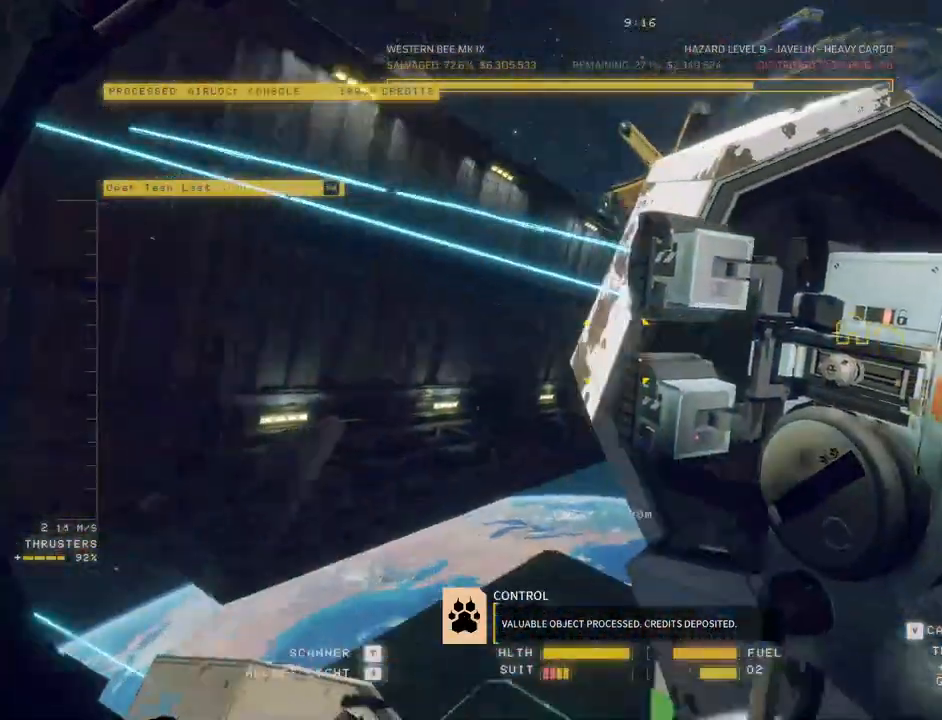
{"keys": ["c", "s"], "mouse": [], "events": [[183, "w", "up"], [267, "s", "down"], [400, "shift", "down"], [433, "shift", "up"]]}
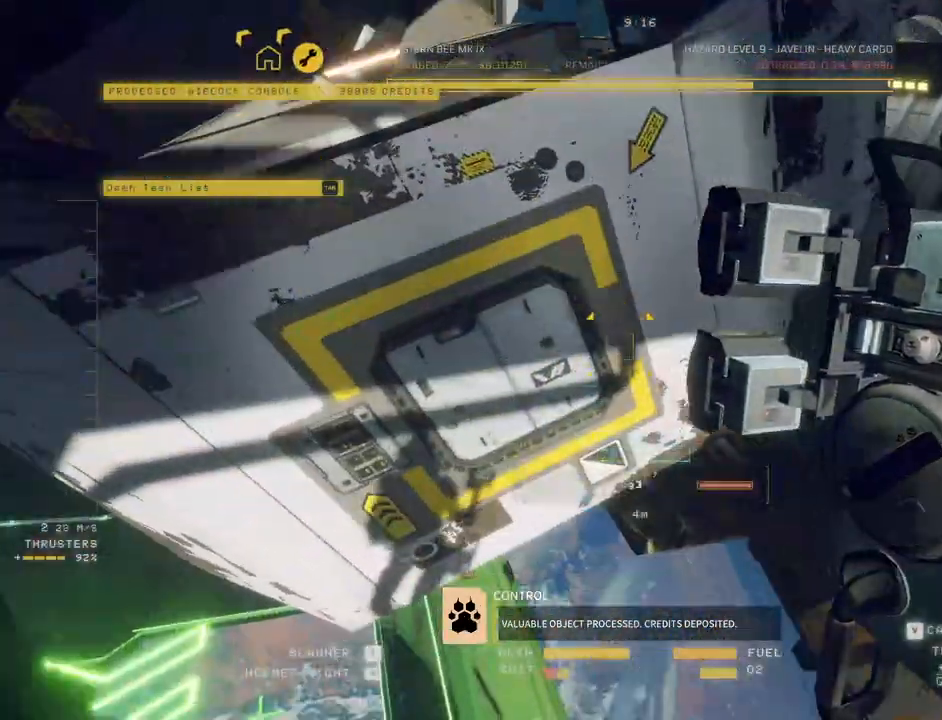
{"keys": [], "mouse": ["left", "right"], "events": [[217, "c", "up"], [250, "mouse_left", "down"], [250, "mouse_right", "down"], [283, "s", "up"]]}
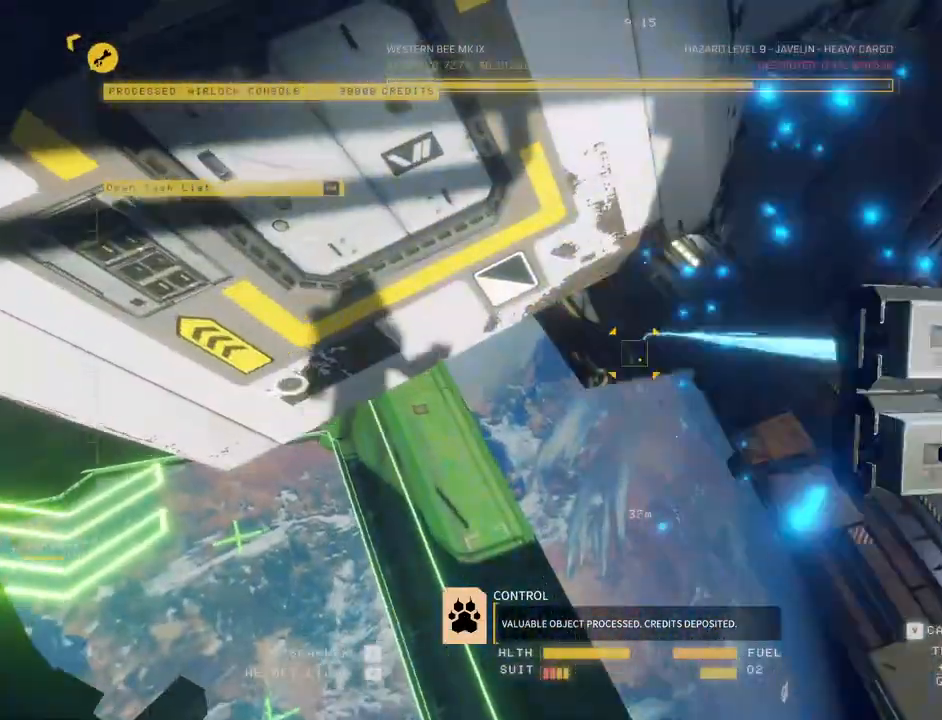
{"keys": ["a"], "mouse": [], "events": [[67, "s", "down"], [83, "a", "down"], [167, "a", "up"], [167, "s", "up"], [367, "a", "down"], [483, "mouse_left", "up"], [500, "mouse_right", "up"]]}
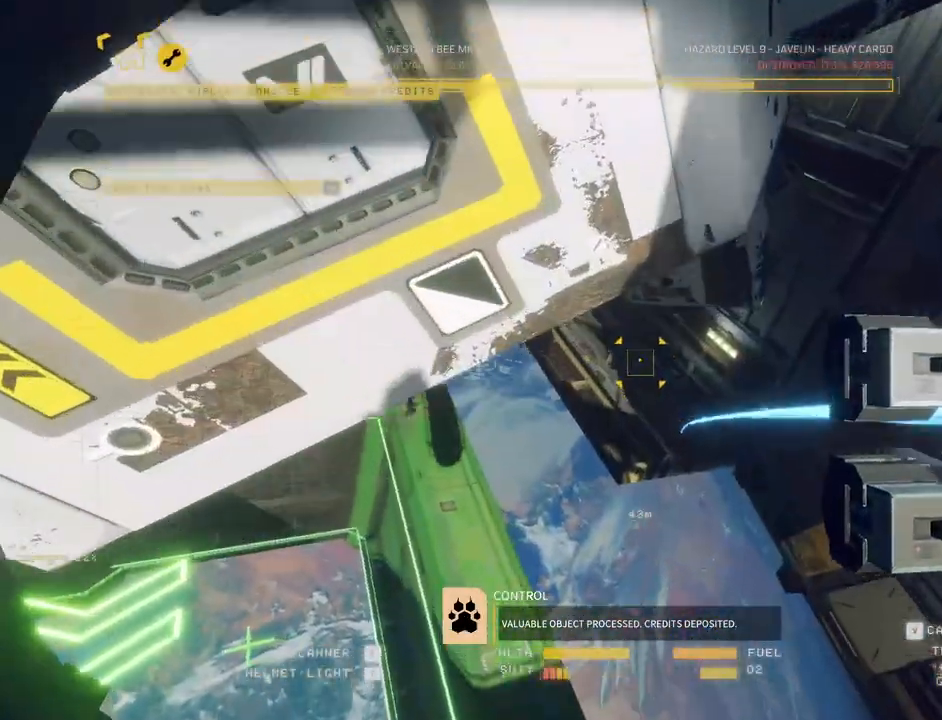
{"keys": ["a", "ctrl", "e", "w"], "mouse": [], "events": [[50, "w", "down"], [83, "e", "down"], [300, "ctrl", "down"]]}
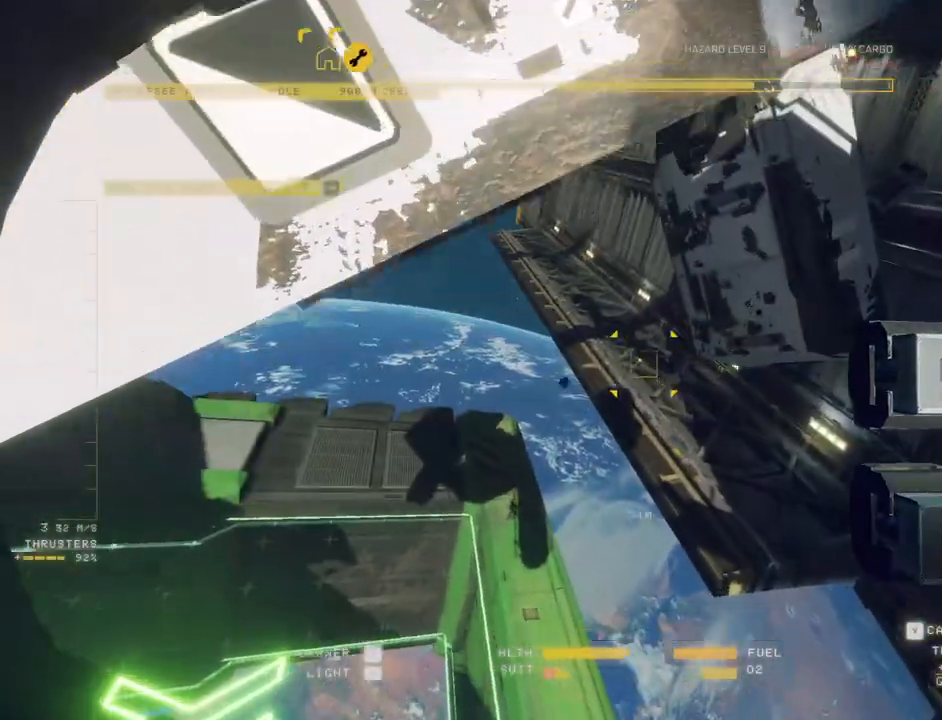
{"keys": ["a", "ctrl", "e", "w"], "mouse": [], "events": [[100, "ctrl", "up"], [350, "ctrl", "down"]]}
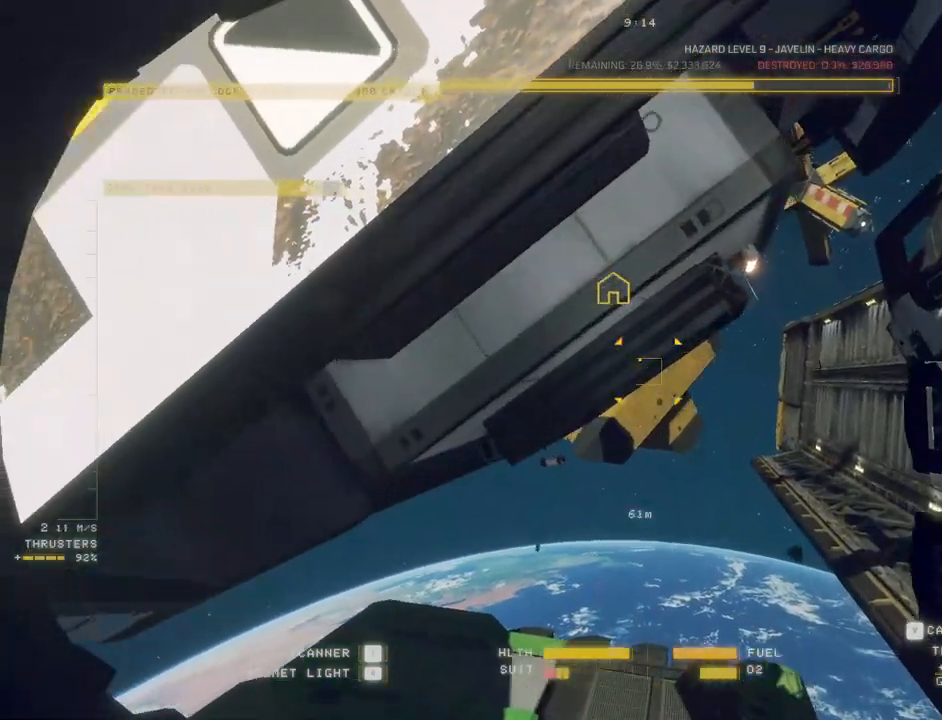
{"keys": ["e", "w"], "mouse": [], "events": [[33, "ctrl", "up"], [167, "a", "up"]]}
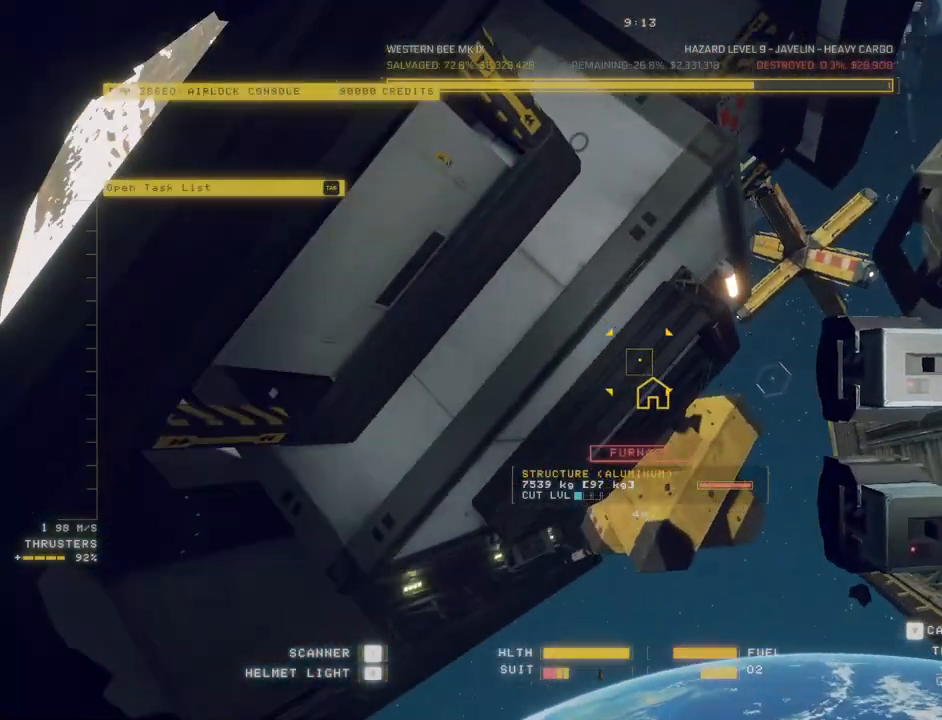
{"keys": ["ctrl", "w"], "mouse": [], "events": [[333, "e", "up"], [483, "ctrl", "down"]]}
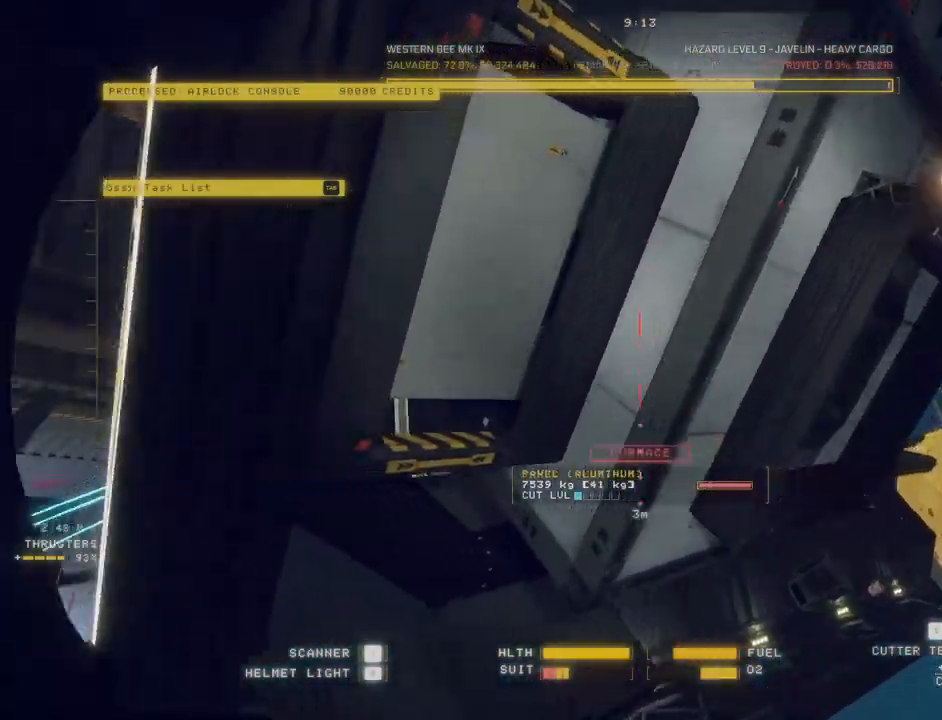
{"keys": ["a", "c", "w", "x"], "mouse": []}